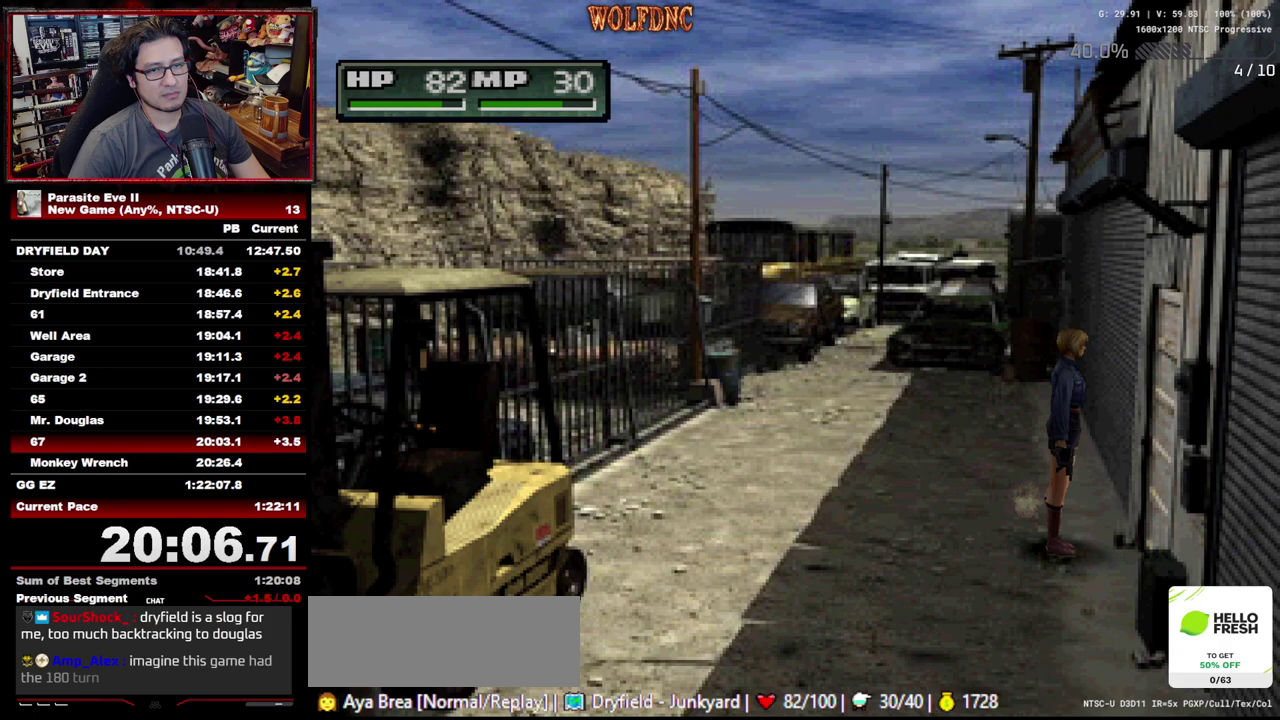
Gameplay with a controller (PlayStation layout); each line is a JSON object with the inputs held at the frame after it. "events" lists button and stick changes between this image and that frame as [ms after this image, input, new state], when the widget could be followed in between. Not read: L3 R3.
{"buttons": ["CROSS", "CIRCLE", "DPAD_UP"], "events": [[33, "CIRCLE", "down"], [33, "CROSS", "down"], [167, "CIRCLE", "up"], [217, "CROSS", "up"], [267, "CIRCLE", "down"], [267, "CROSS", "down"], [317, "CIRCLE", "up"], [317, "CROSS", "up"], [367, "CIRCLE", "down"], [400, "CROSS", "down"], [450, "CIRCLE", "up"], [450, "CROSS", "up"], [500, "CIRCLE", "down"], [500, "CROSS", "down"]]}
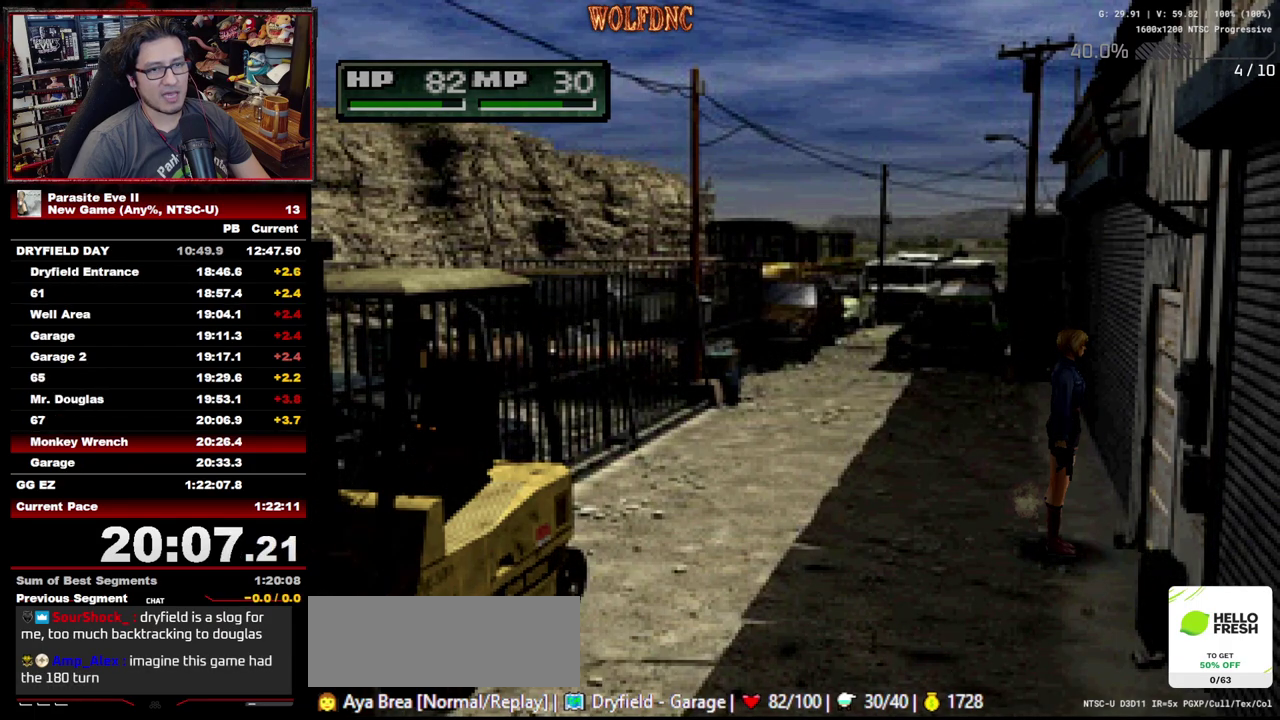
{"buttons": ["DPAD_UP"], "events": [[50, "CIRCLE", "up"], [50, "CROSS", "up"], [100, "CIRCLE", "down"], [133, "CROSS", "down"], [183, "CIRCLE", "up"], [183, "CROSS", "up"], [233, "CIRCLE", "down"], [233, "CROSS", "down"], [283, "CIRCLE", "up"], [283, "CROSS", "up"], [367, "CIRCLE", "down"], [367, "CROSS", "down"], [417, "CIRCLE", "up"], [417, "CROSS", "up"]]}
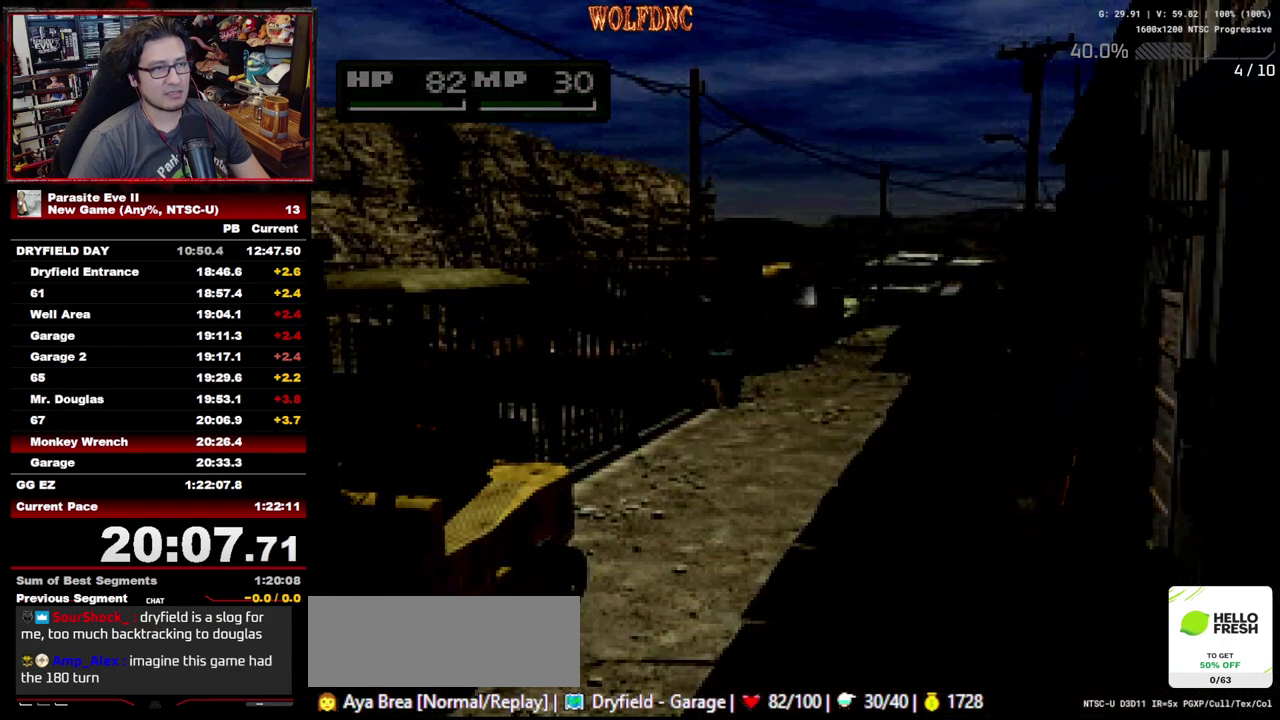
{"buttons": ["DPAD_UP"], "events": []}
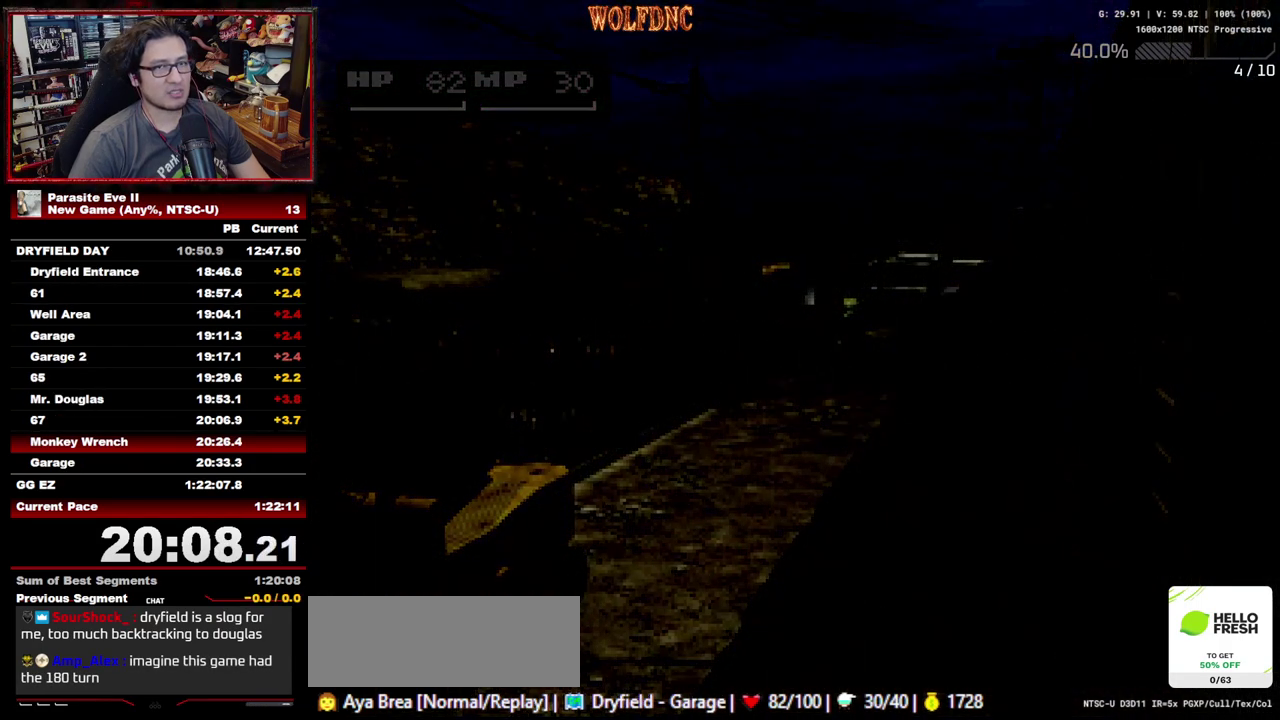
{"buttons": ["DPAD_UP"], "events": []}
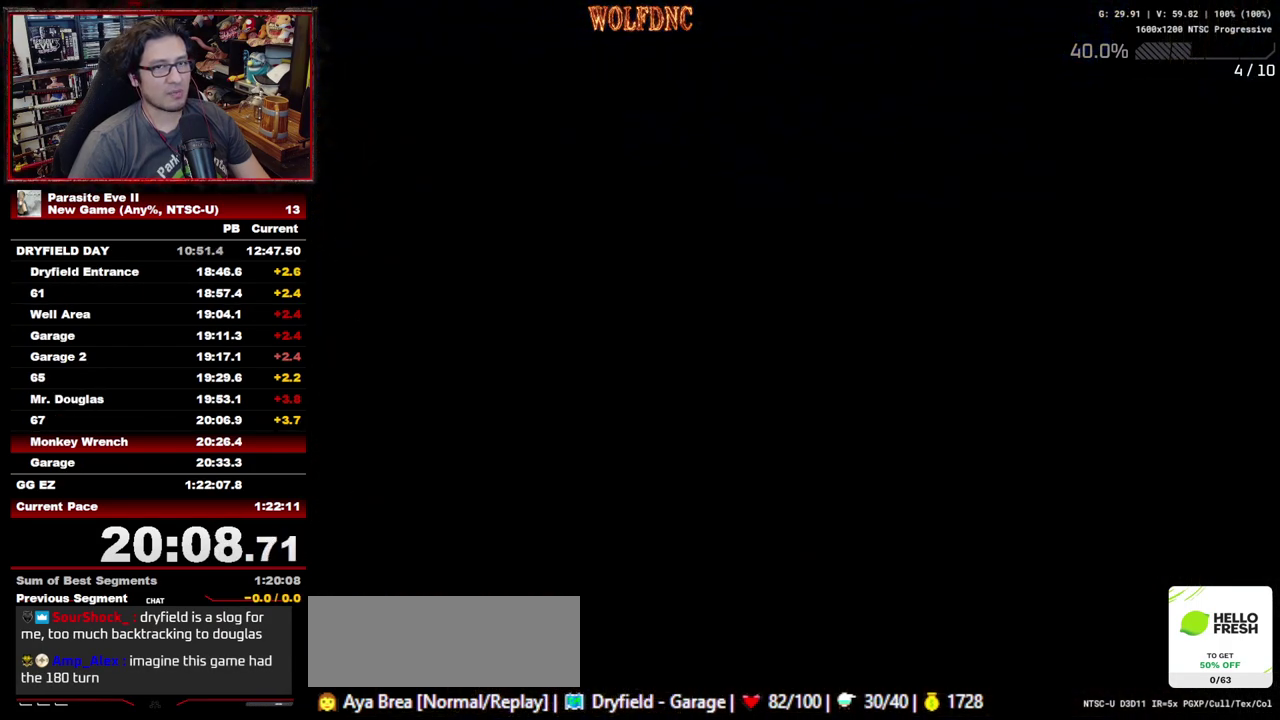
{"buttons": ["DPAD_UP"], "events": []}
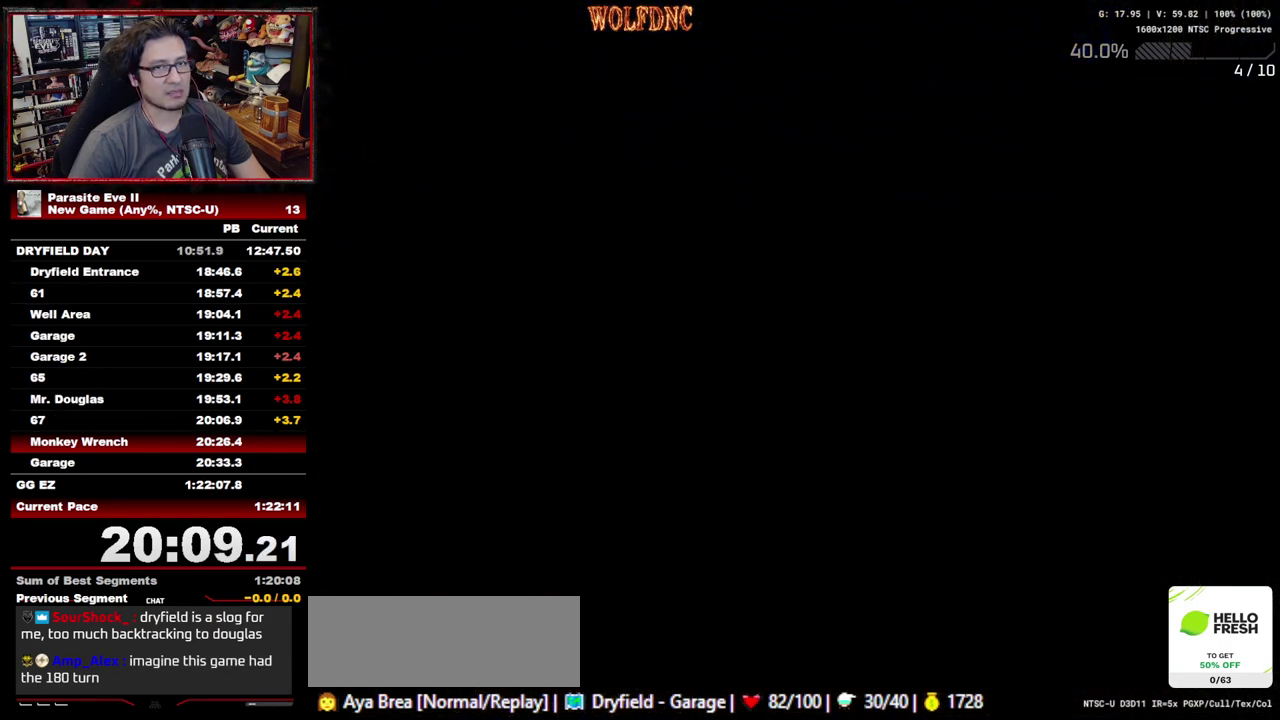
{"buttons": ["DPAD_UP"], "events": []}
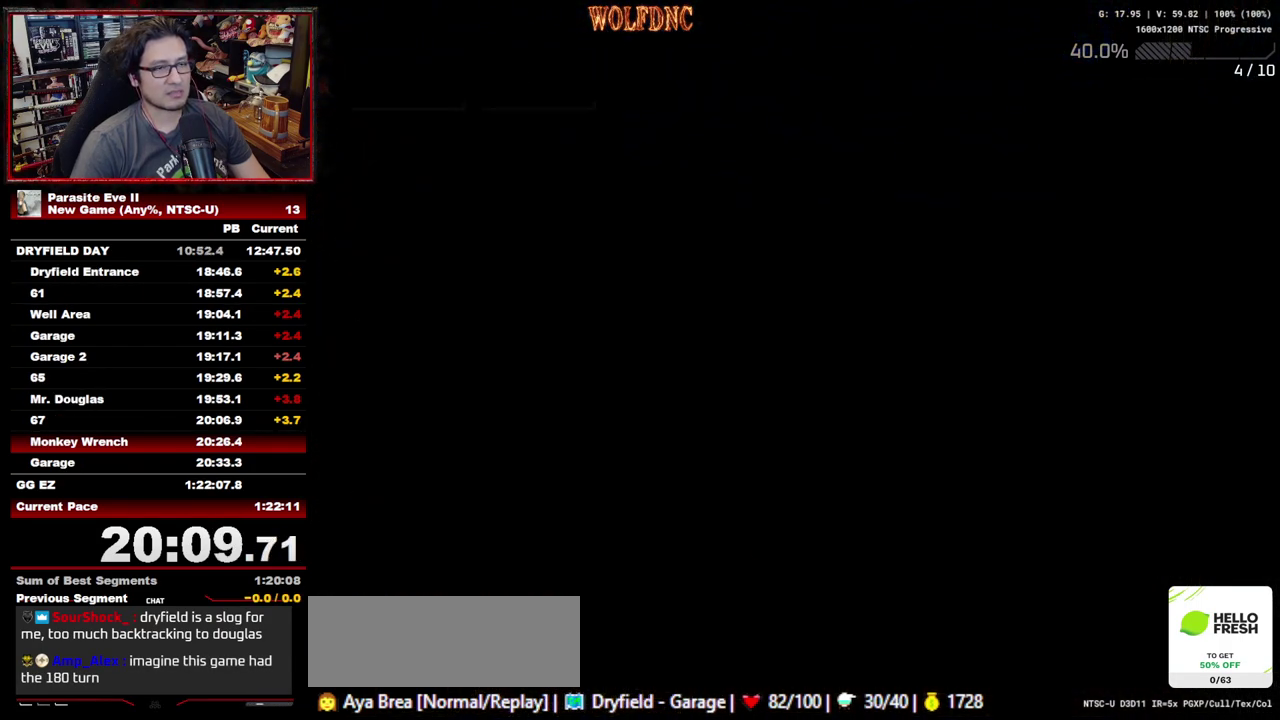
{"buttons": ["DPAD_UP"], "events": []}
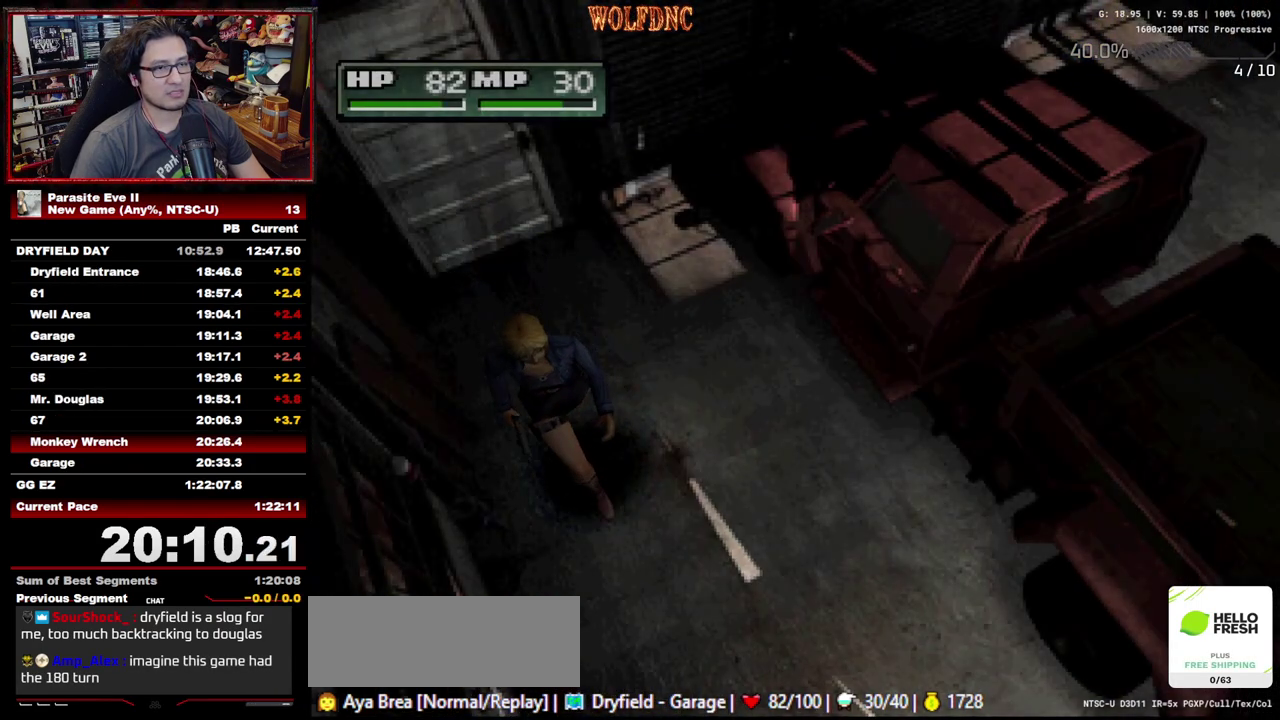
{"buttons": ["DPAD_UP", "DPAD_LEFT"], "events": [[417, "DPAD_LEFT", "down"]]}
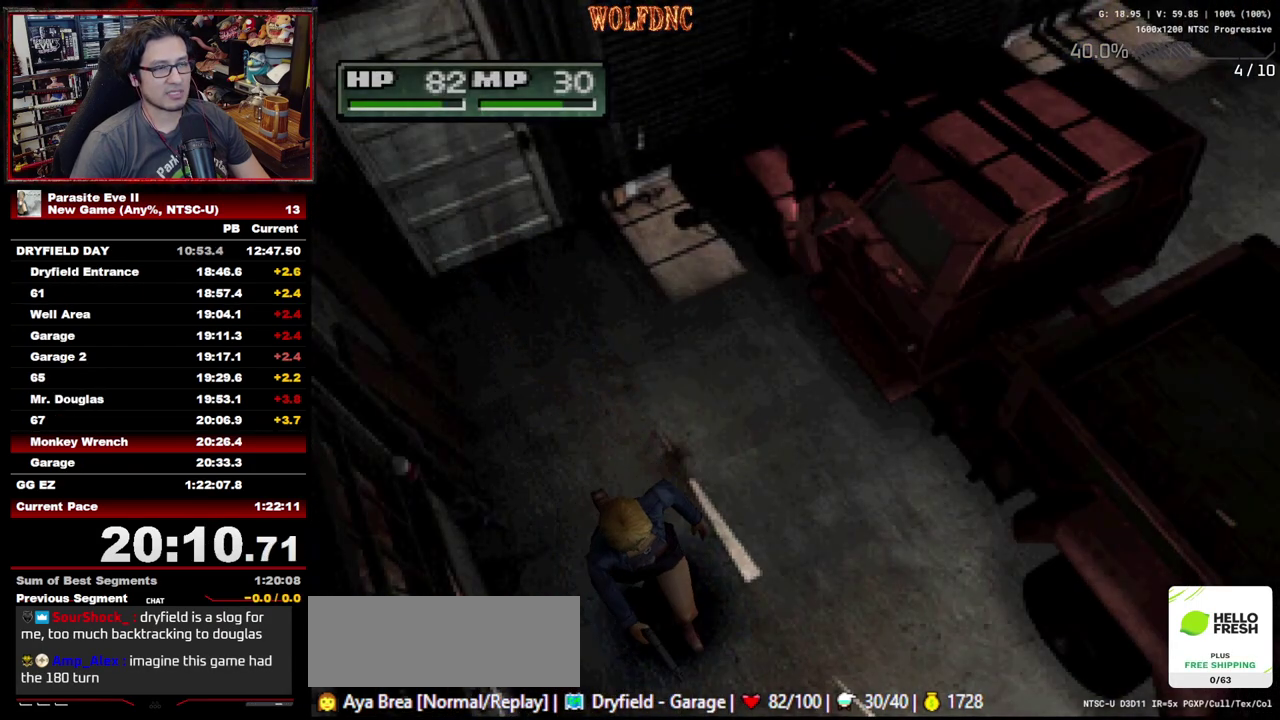
{"buttons": ["DPAD_UP", "DPAD_LEFT"], "events": [[17, "DPAD_LEFT", "up"], [433, "DPAD_LEFT", "down"]]}
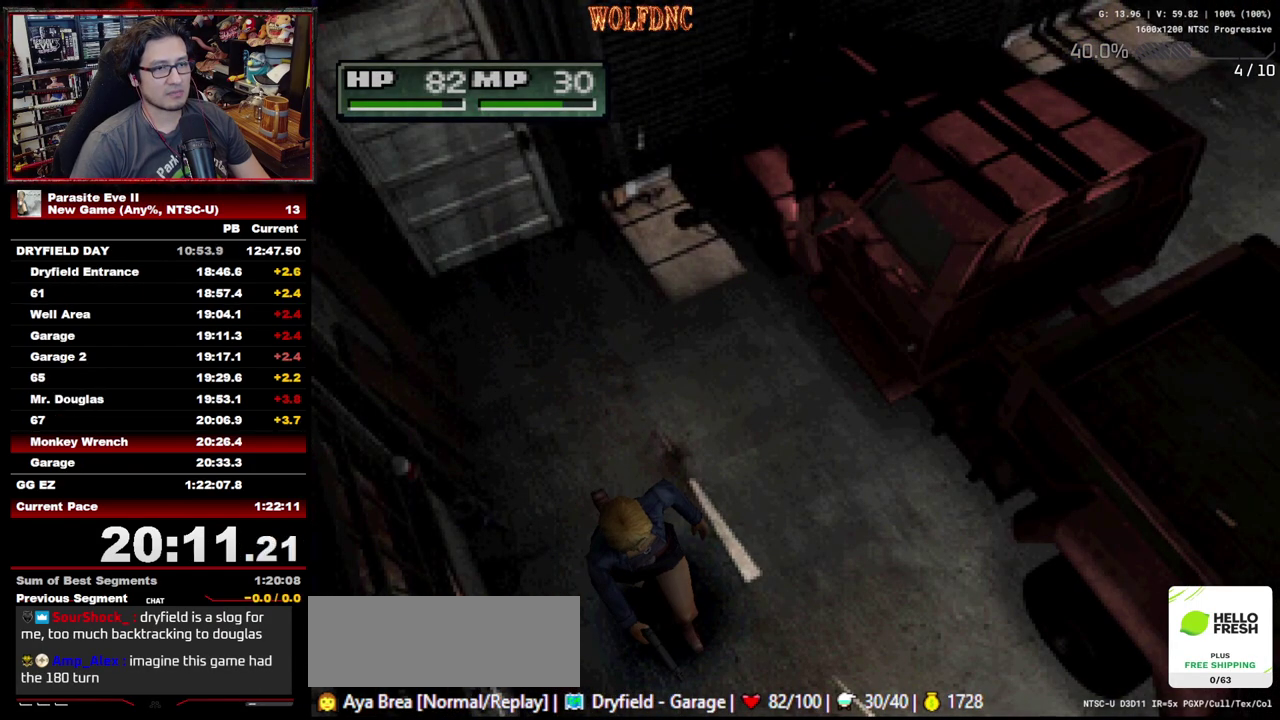
{"buttons": ["DPAD_UP"], "events": [[33, "DPAD_LEFT", "up"], [367, "DPAD_LEFT", "down"], [450, "DPAD_LEFT", "up"]]}
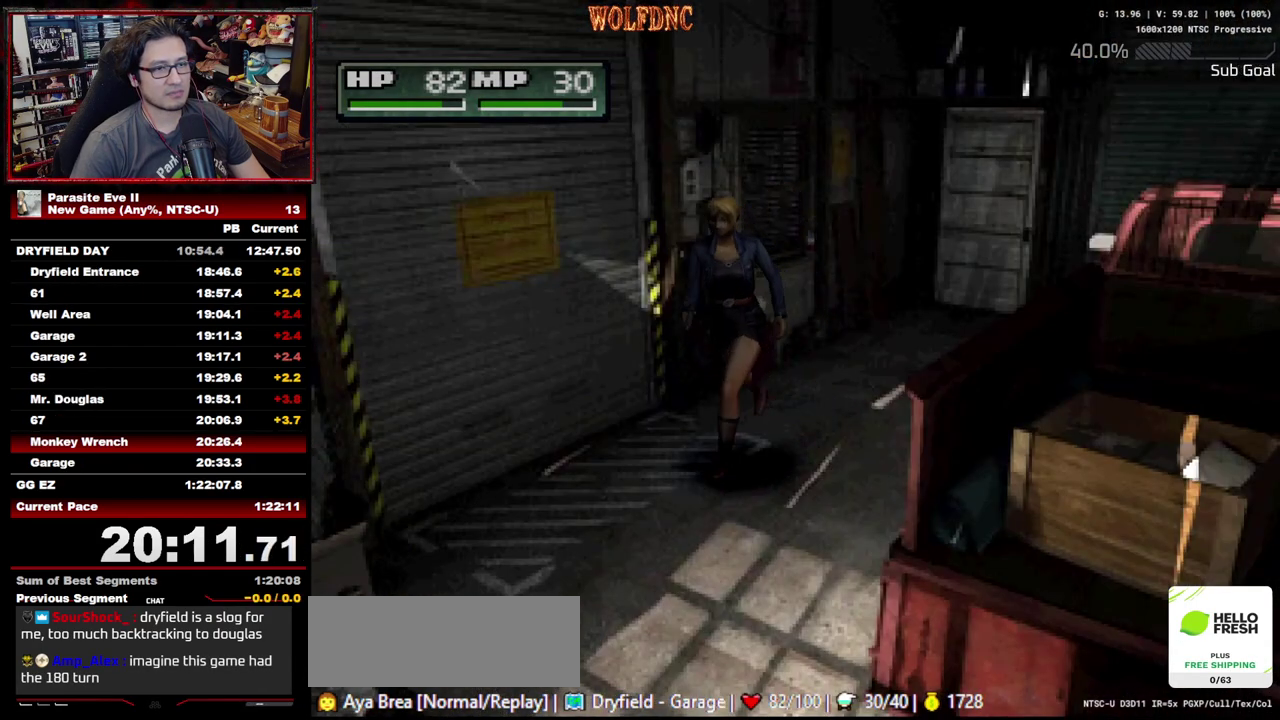
{"buttons": ["DPAD_UP"], "events": [[333, "DPAD_LEFT", "down"], [417, "DPAD_LEFT", "up"]]}
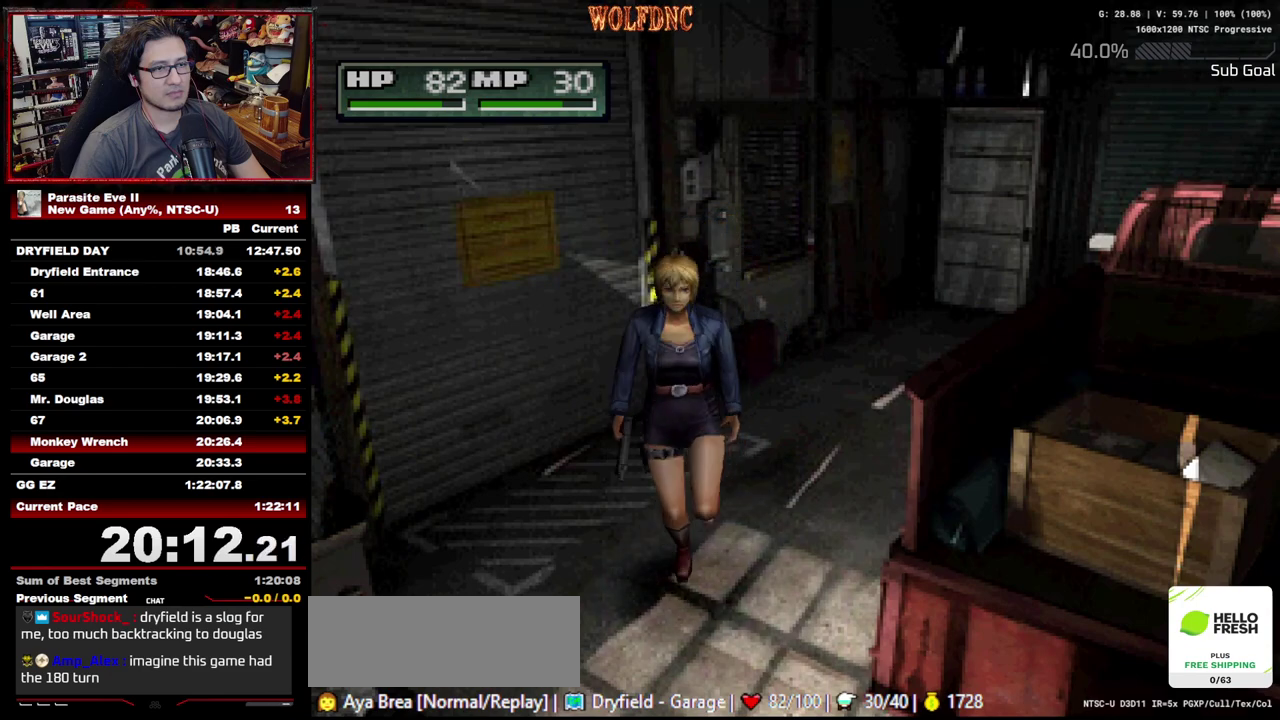
{"buttons": ["DPAD_UP"], "events": []}
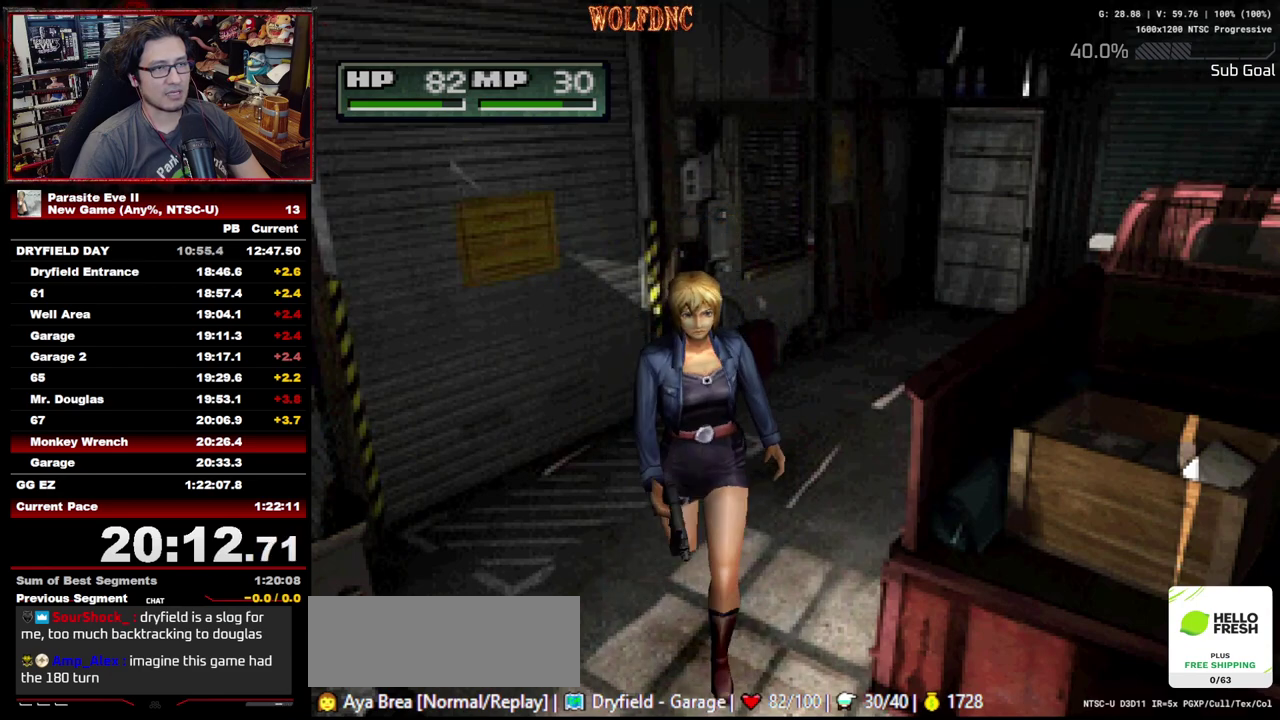
{"buttons": ["DPAD_UP"], "events": [[317, "DPAD_LEFT", "down"], [450, "DPAD_LEFT", "up"]]}
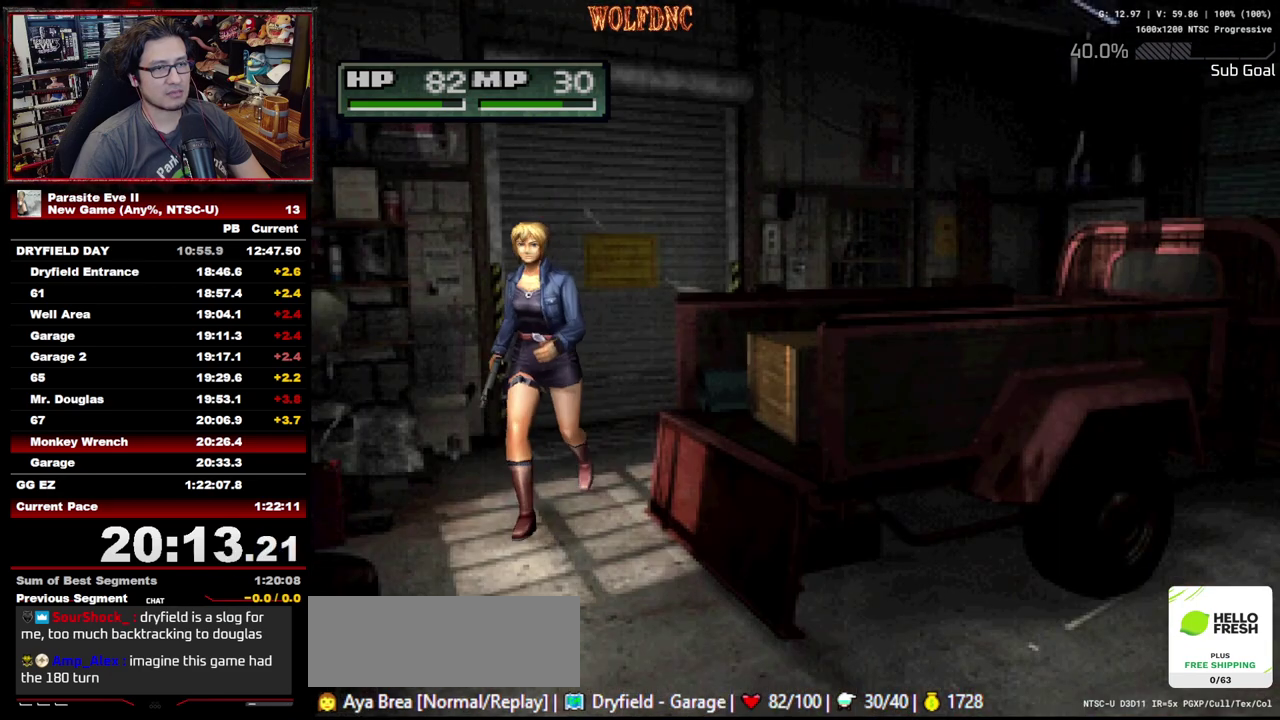
{"buttons": ["DPAD_UP"], "events": [[50, "DPAD_LEFT", "down"], [233, "DPAD_LEFT", "up"]]}
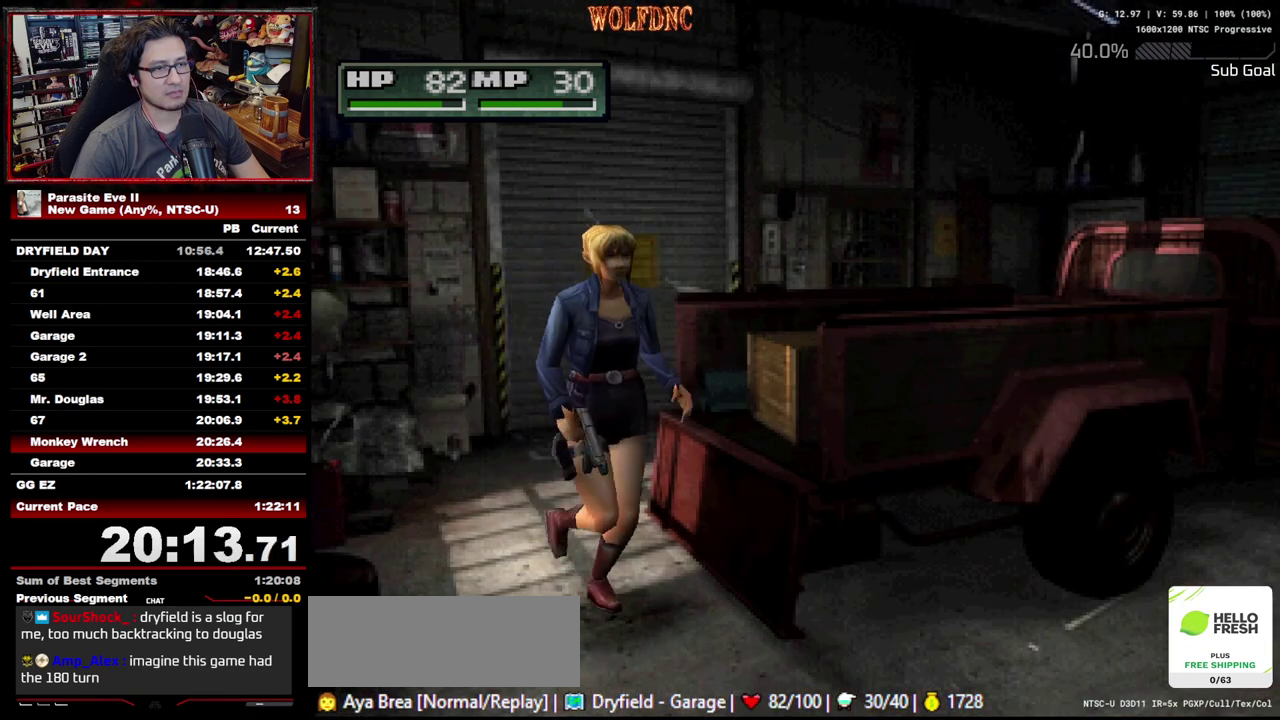
{"buttons": ["DPAD_UP"], "events": []}
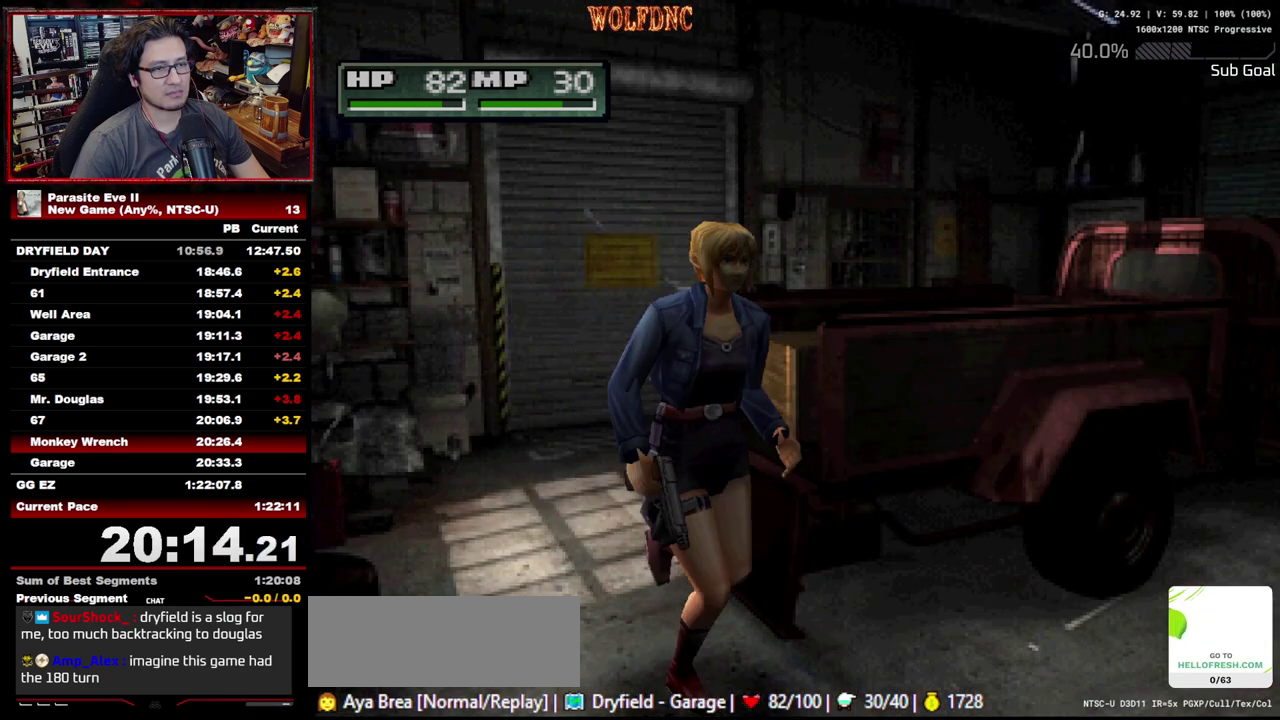
{"buttons": ["DPAD_UP", "DPAD_LEFT"], "events": [[400, "DPAD_LEFT", "down"]]}
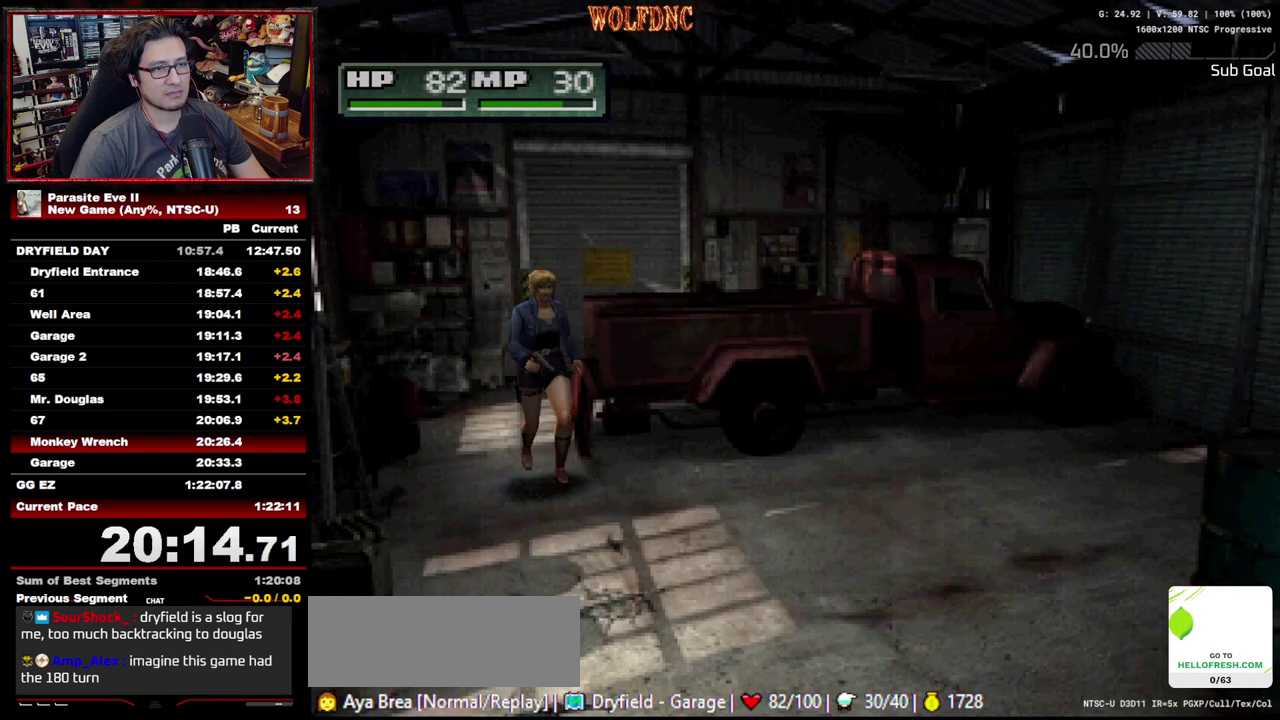
{"buttons": ["DPAD_UP"], "events": [[133, "DPAD_LEFT", "up"]]}
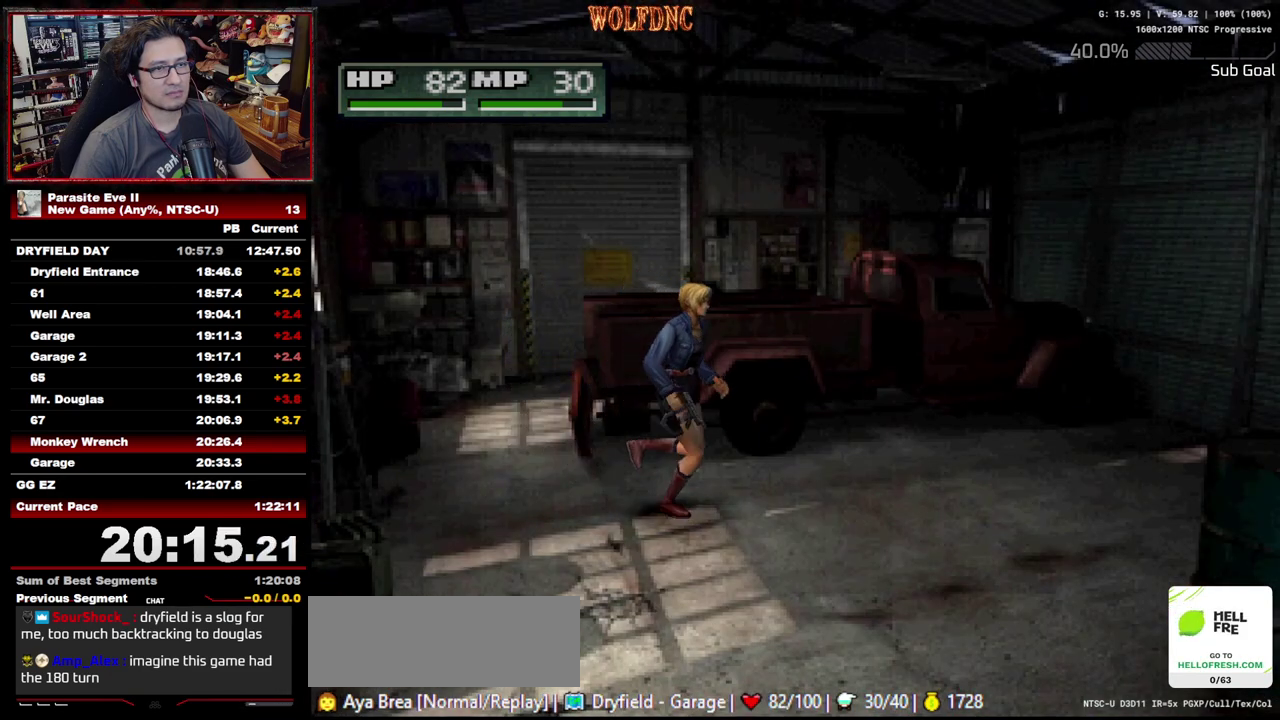
{"buttons": ["DPAD_UP"], "events": []}
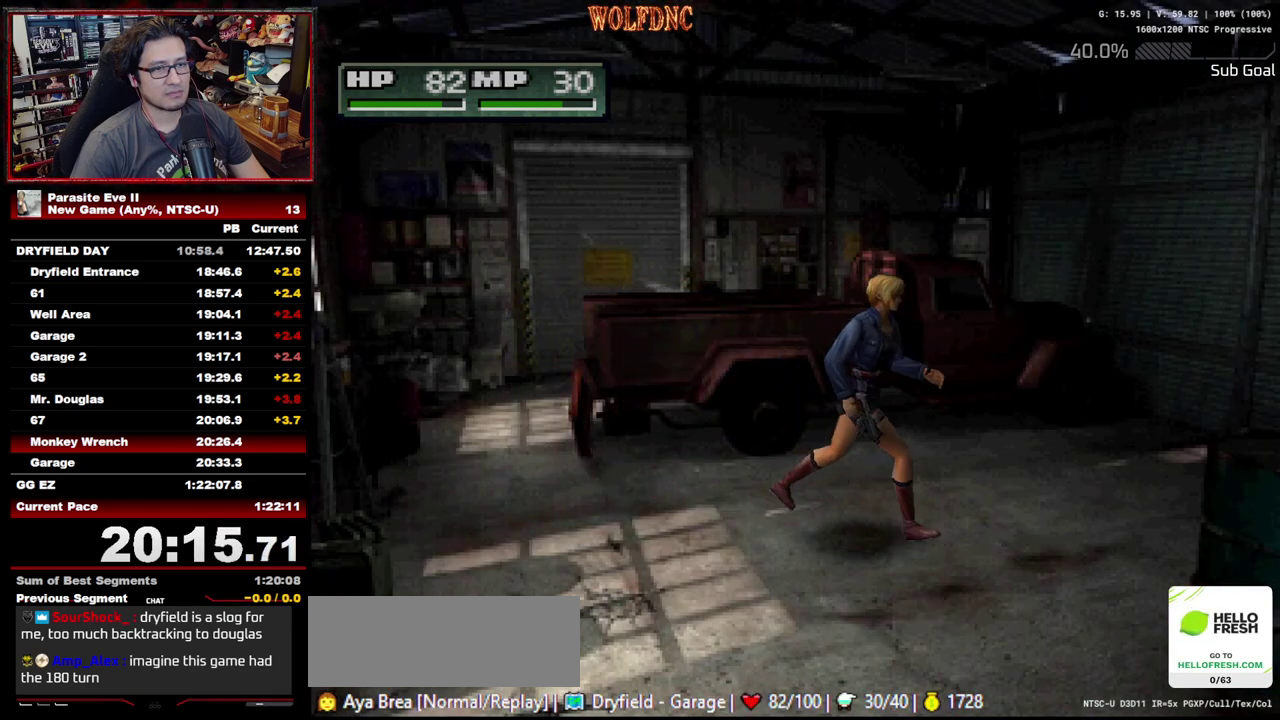
{"buttons": ["DPAD_UP"], "events": []}
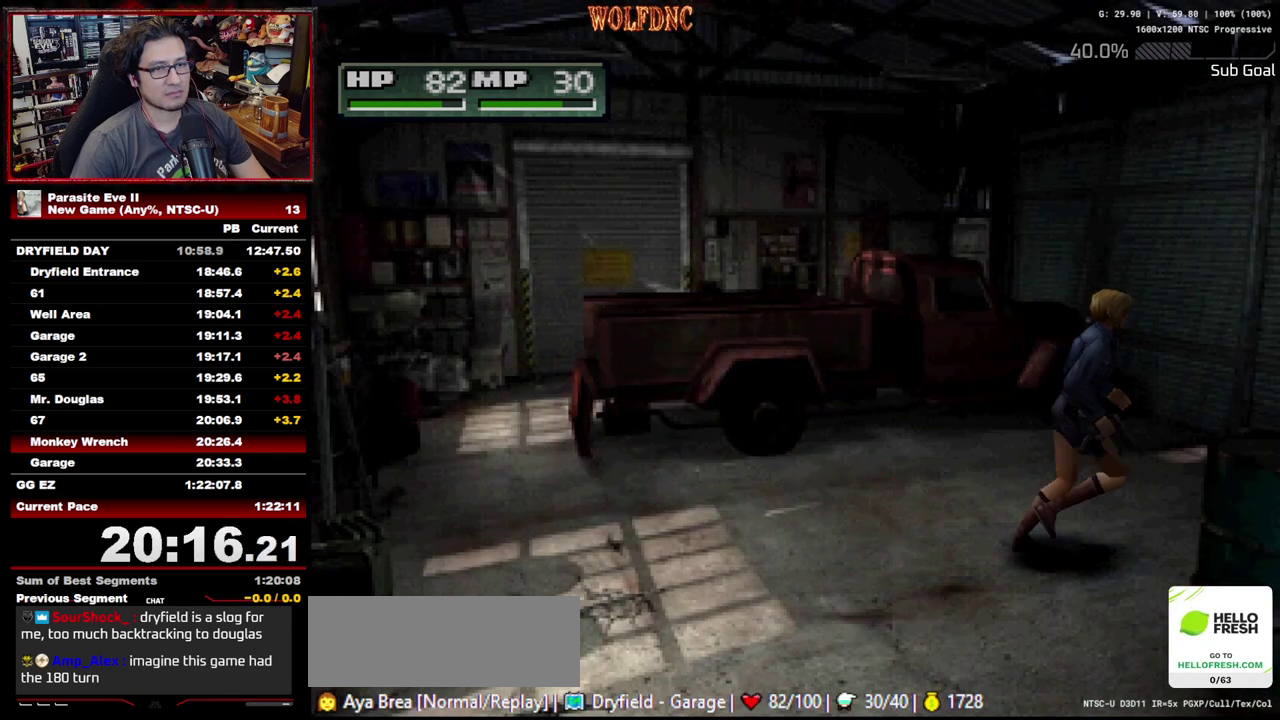
{"buttons": ["DPAD_UP"], "events": [[83, "DPAD_RIGHT", "down"], [183, "DPAD_RIGHT", "up"]]}
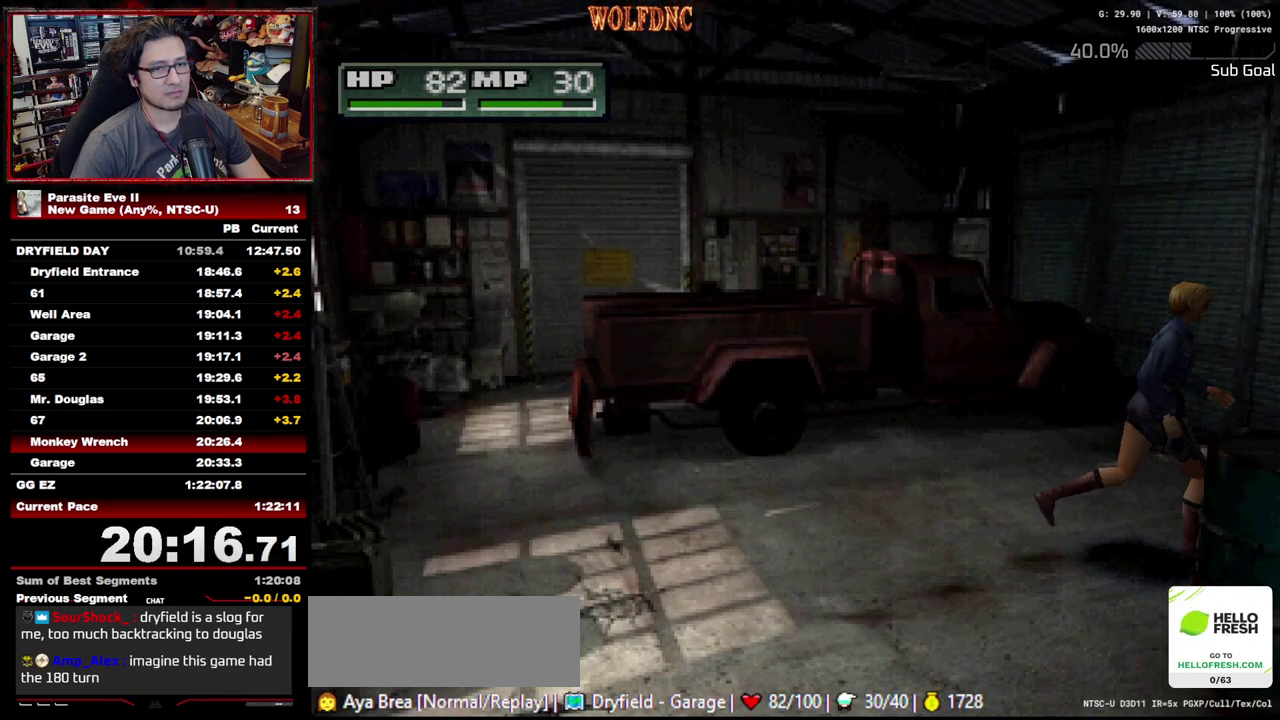
{"buttons": ["DPAD_UP", "DPAD_RIGHT"], "events": [[300, "DPAD_RIGHT", "down"]]}
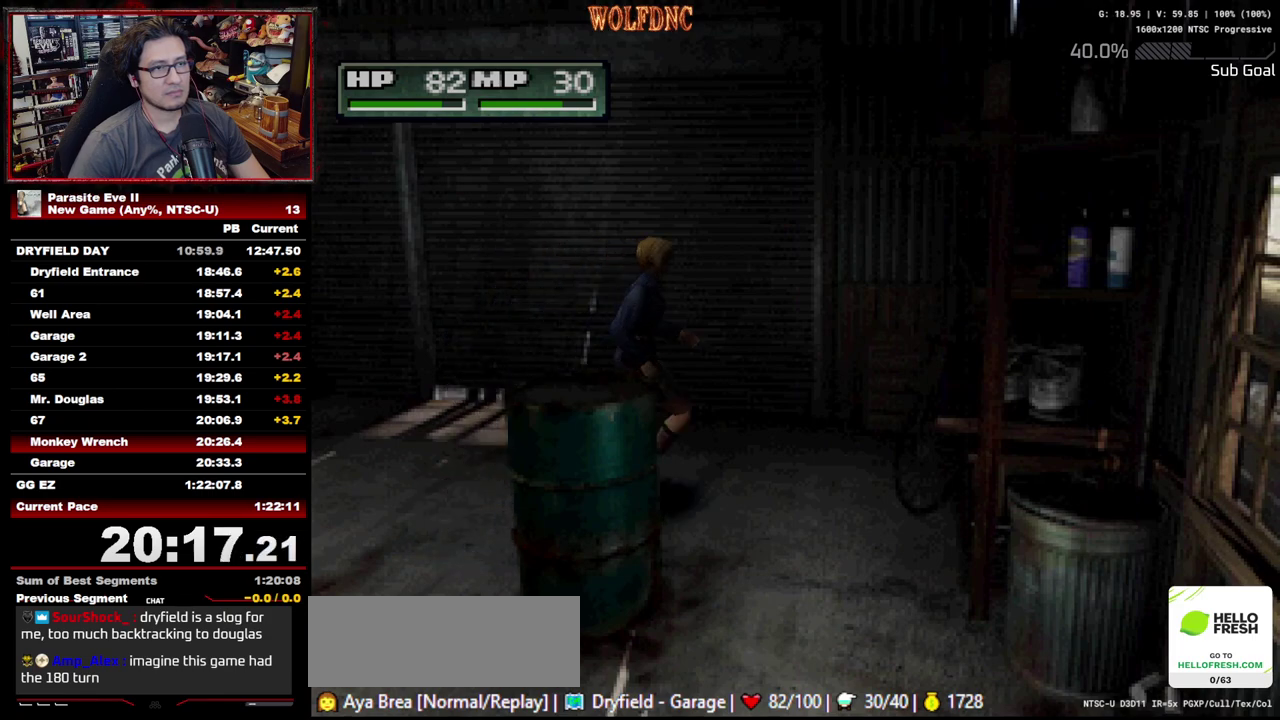
{"buttons": ["DPAD_UP"], "events": [[33, "DPAD_RIGHT", "up"], [450, "CROSS", "down"], [500, "CROSS", "up"]]}
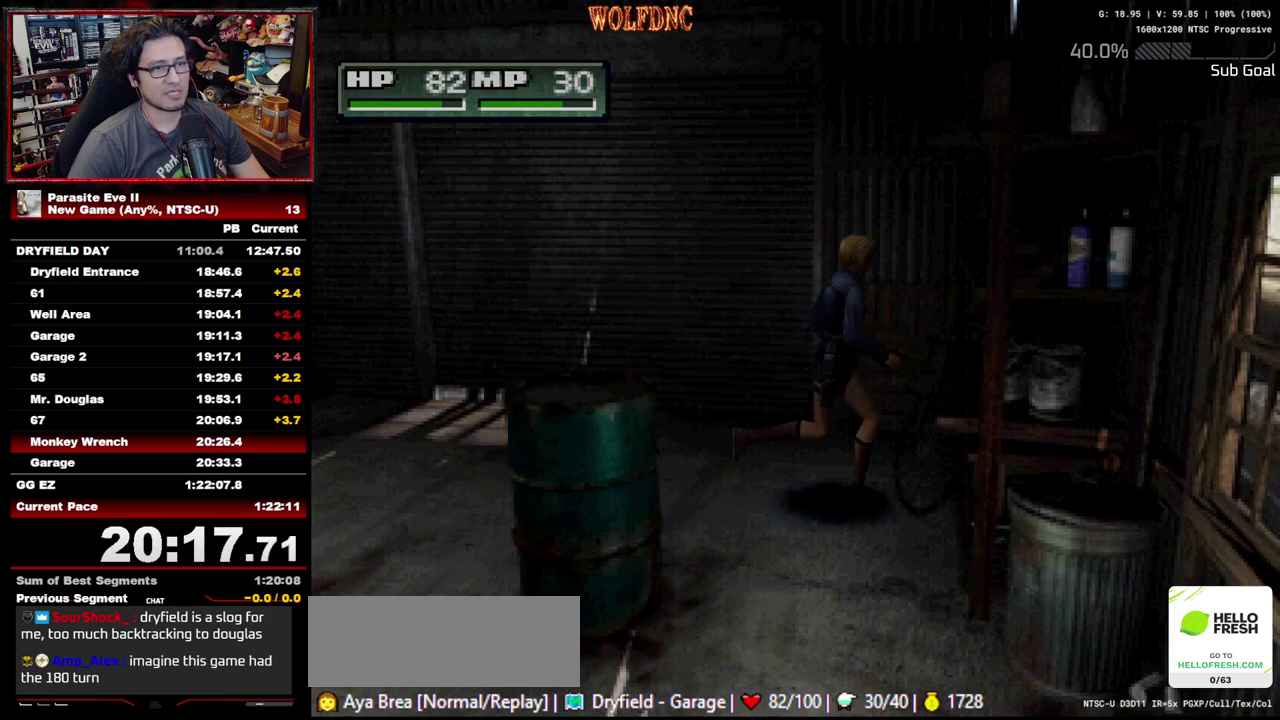
{"buttons": ["CROSS"], "events": [[50, "CROSS", "down"], [100, "CIRCLE", "down"], [133, "CROSS", "up"], [183, "DPAD_UP", "up"], [233, "CIRCLE", "up"], [233, "CROSS", "down"], [283, "CIRCLE", "down"], [333, "CROSS", "up"], [367, "CIRCLE", "up"], [417, "CIRCLE", "down"], [417, "CROSS", "down"], [467, "CIRCLE", "up"]]}
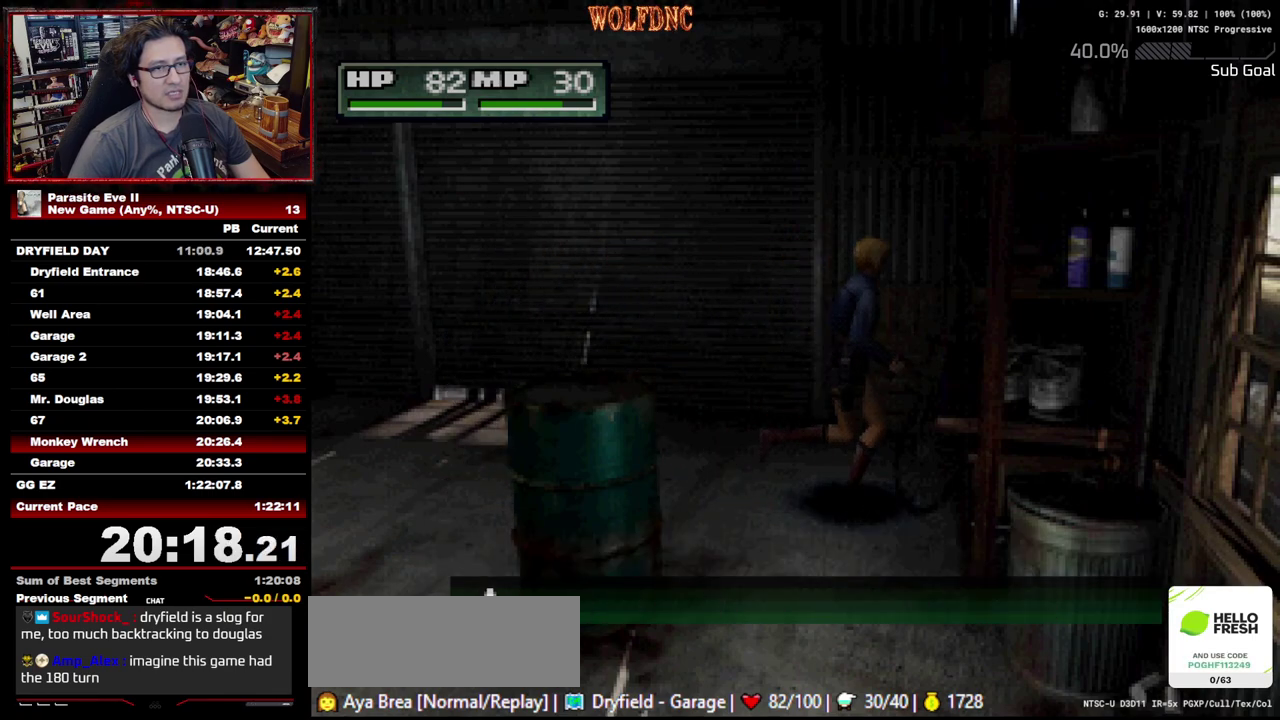
{"buttons": [], "events": [[17, "CIRCLE", "down"], [100, "CIRCLE", "up"], [100, "CROSS", "up"], [150, "CIRCLE", "down"], [150, "CROSS", "down"], [200, "CIRCLE", "up"], [200, "CROSS", "up"], [250, "CIRCLE", "down"], [250, "CROSS", "down"], [300, "CIRCLE", "up"], [300, "CROSS", "up"], [433, "CIRCLE", "down"], [433, "CROSS", "down"], [483, "CIRCLE", "up"], [483, "CROSS", "up"]]}
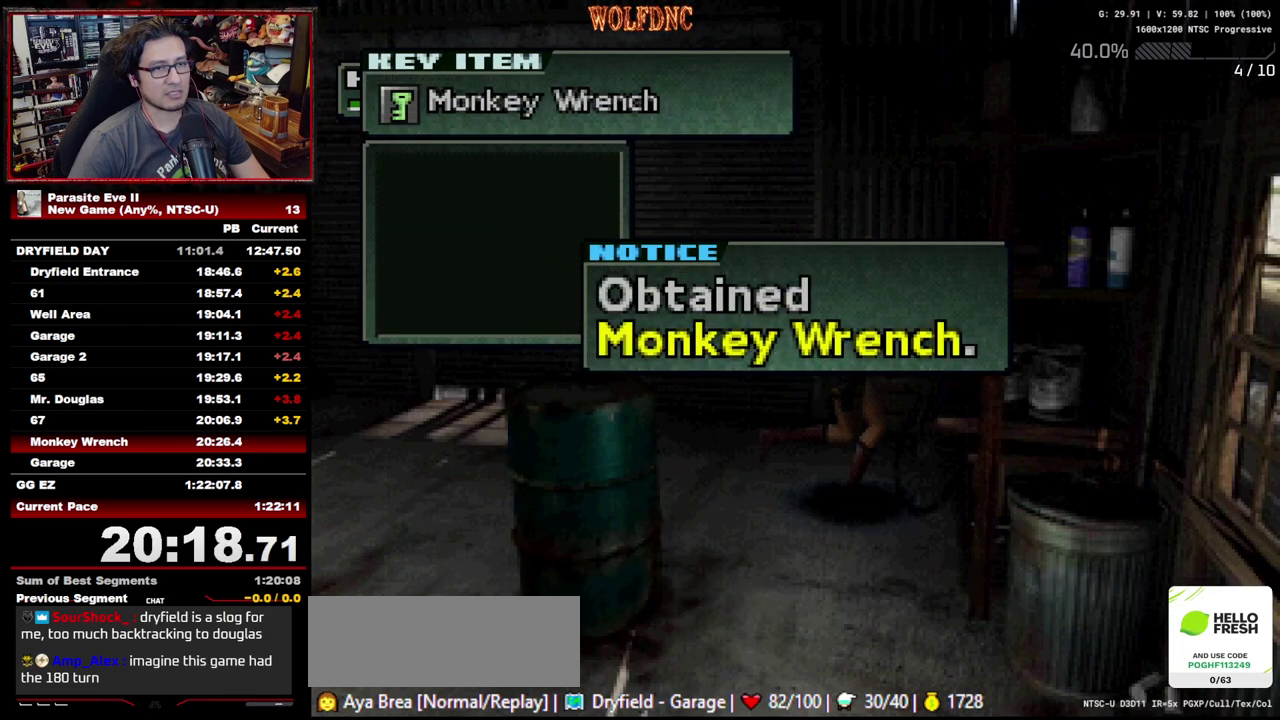
{"buttons": [], "events": [[33, "CROSS", "down"], [117, "CROSS", "up"], [167, "CIRCLE", "down"], [167, "CROSS", "down"], [267, "CIRCLE", "up"], [267, "CROSS", "up"]]}
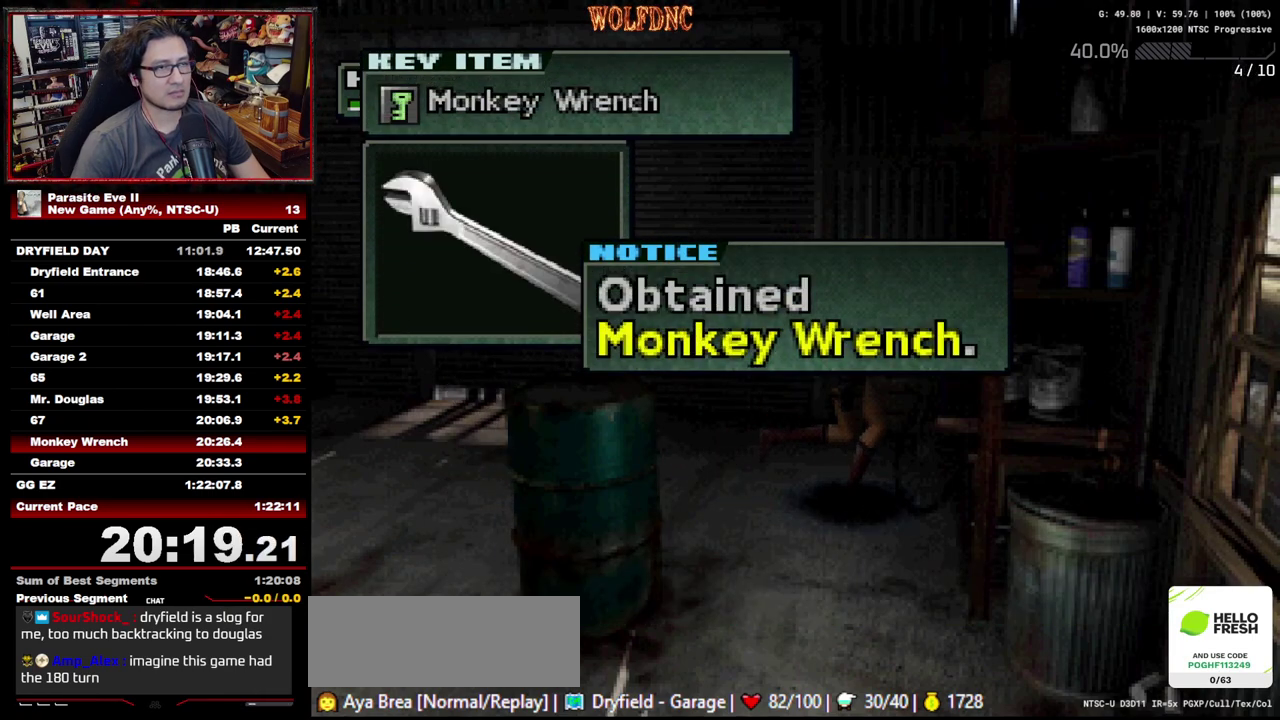
{"buttons": ["CROSS", "CIRCLE", "DPAD_LEFT"], "events": [[100, "CROSS", "down"], [100, "DPAD_LEFT", "down"], [133, "CIRCLE", "down"], [183, "CROSS", "up"], [233, "CROSS", "down"], [283, "CIRCLE", "up"], [367, "CIRCLE", "down"], [417, "CROSS", "up"], [467, "CROSS", "down"]]}
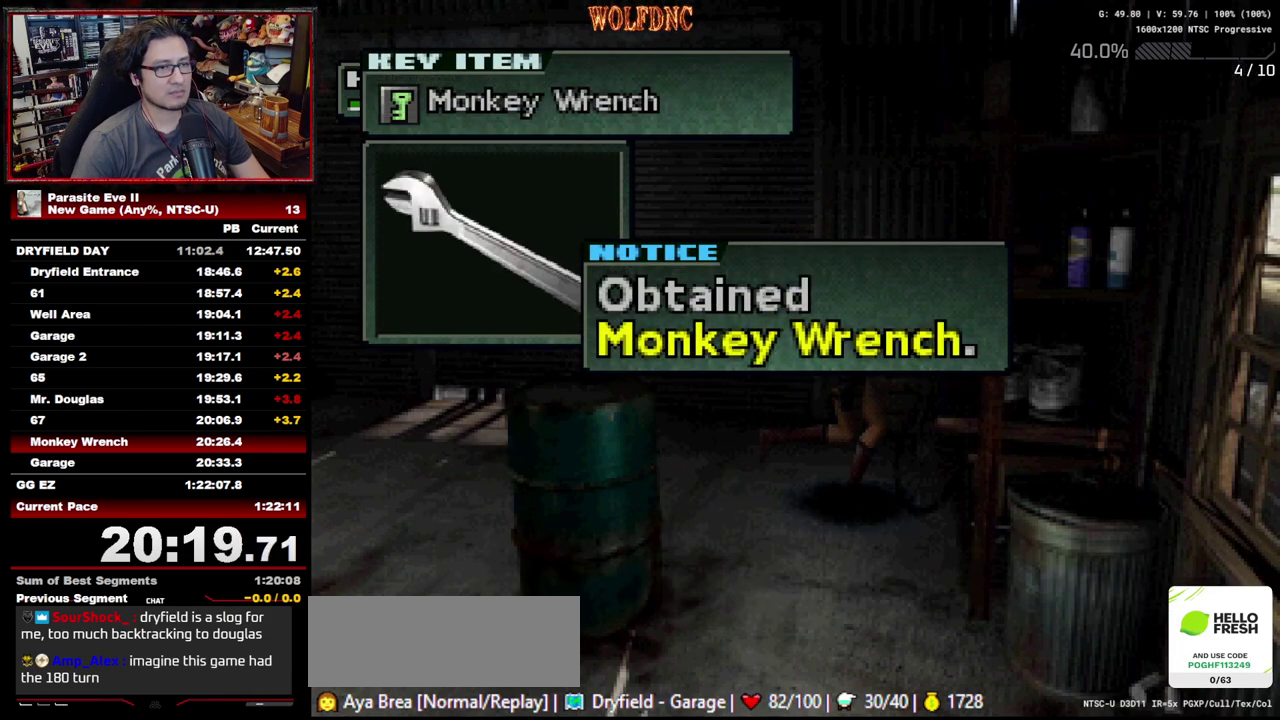
{"buttons": ["CROSS", "CIRCLE", "DPAD_LEFT"], "events": [[100, "CROSS", "up"], [300, "CIRCLE", "up"], [300, "CROSS", "down"], [400, "CIRCLE", "down"], [400, "CROSS", "up"], [483, "CROSS", "down"]]}
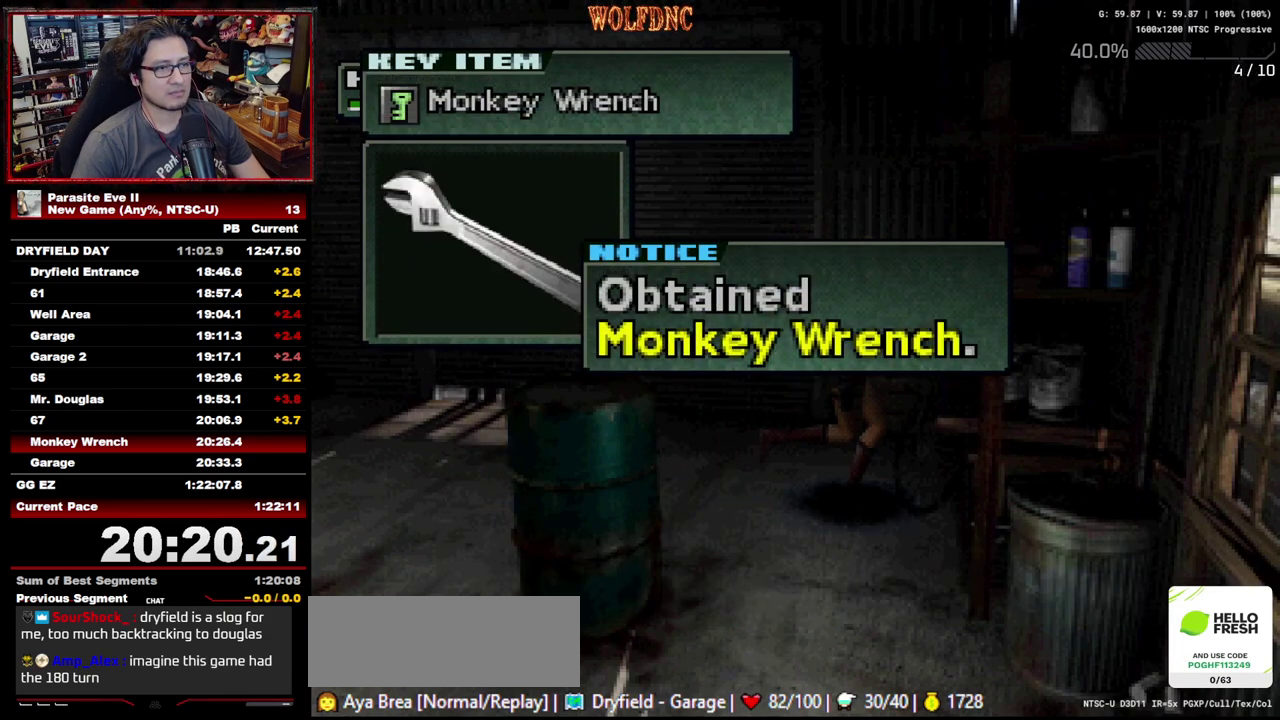
{"buttons": ["CROSS", "CIRCLE", "DPAD_LEFT"], "events": [[33, "CIRCLE", "up"], [83, "CROSS", "up"], [117, "CIRCLE", "down"], [167, "CROSS", "down"], [267, "CIRCLE", "up"], [317, "CIRCLE", "down"], [400, "CIRCLE", "up"], [450, "CROSS", "up"], [500, "CIRCLE", "down"], [500, "CROSS", "down"]]}
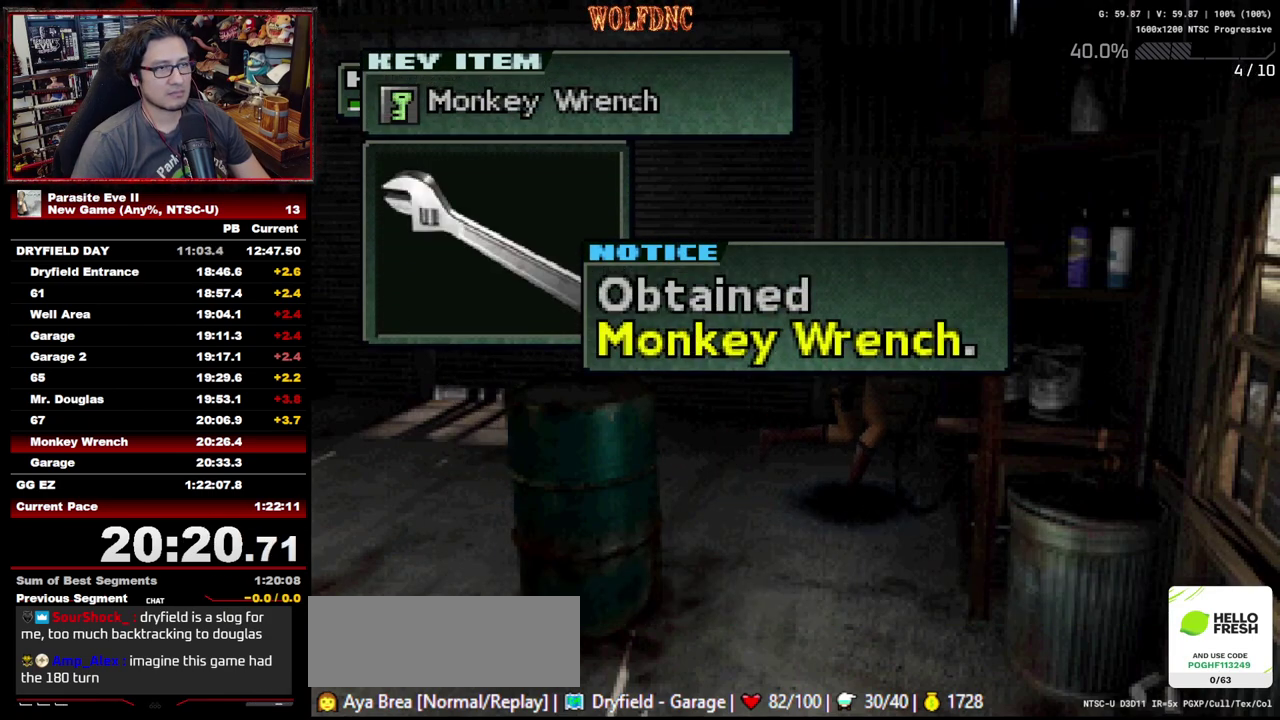
{"buttons": ["DPAD_LEFT"], "events": [[83, "CROSS", "up"], [133, "CROSS", "down"], [183, "CIRCLE", "up"], [233, "CIRCLE", "down"], [367, "CIRCLE", "up"], [467, "CROSS", "up"]]}
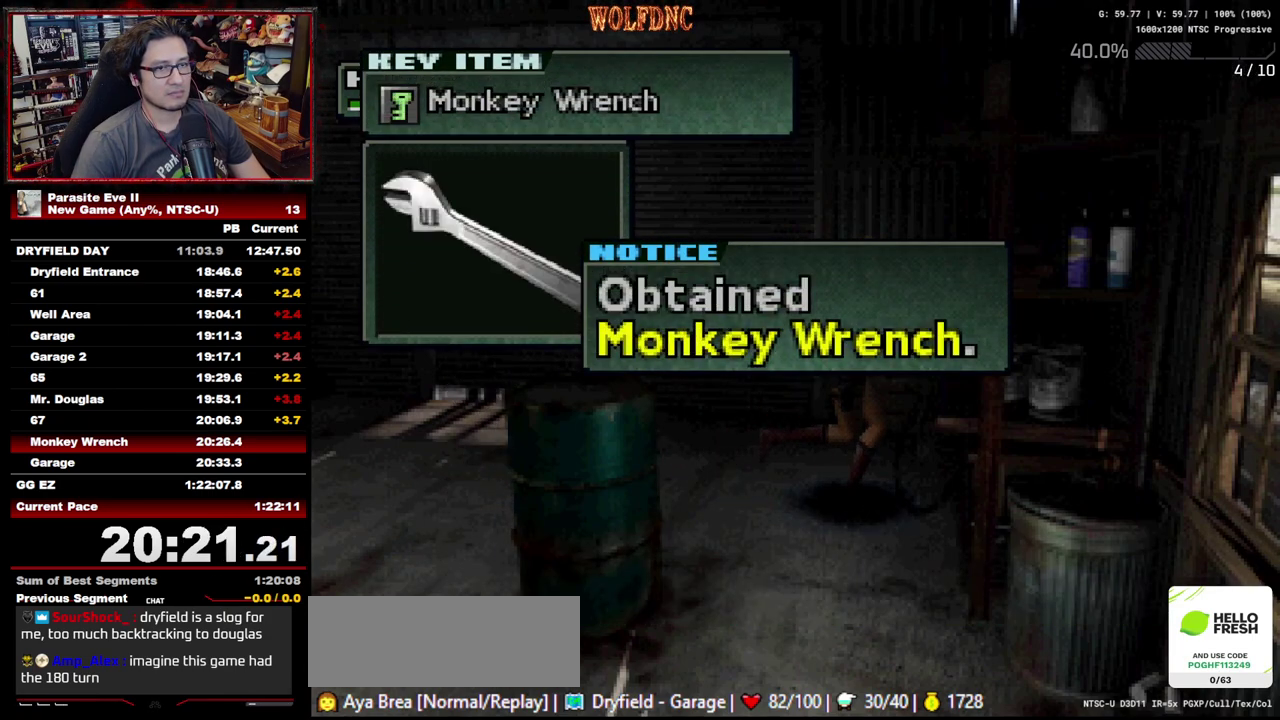
{"buttons": ["CROSS", "CIRCLE", "DPAD_LEFT"], "events": [[17, "CROSS", "down"], [100, "CROSS", "up"], [150, "CIRCLE", "down"], [150, "CROSS", "down"], [300, "CIRCLE", "up"], [433, "CIRCLE", "down"]]}
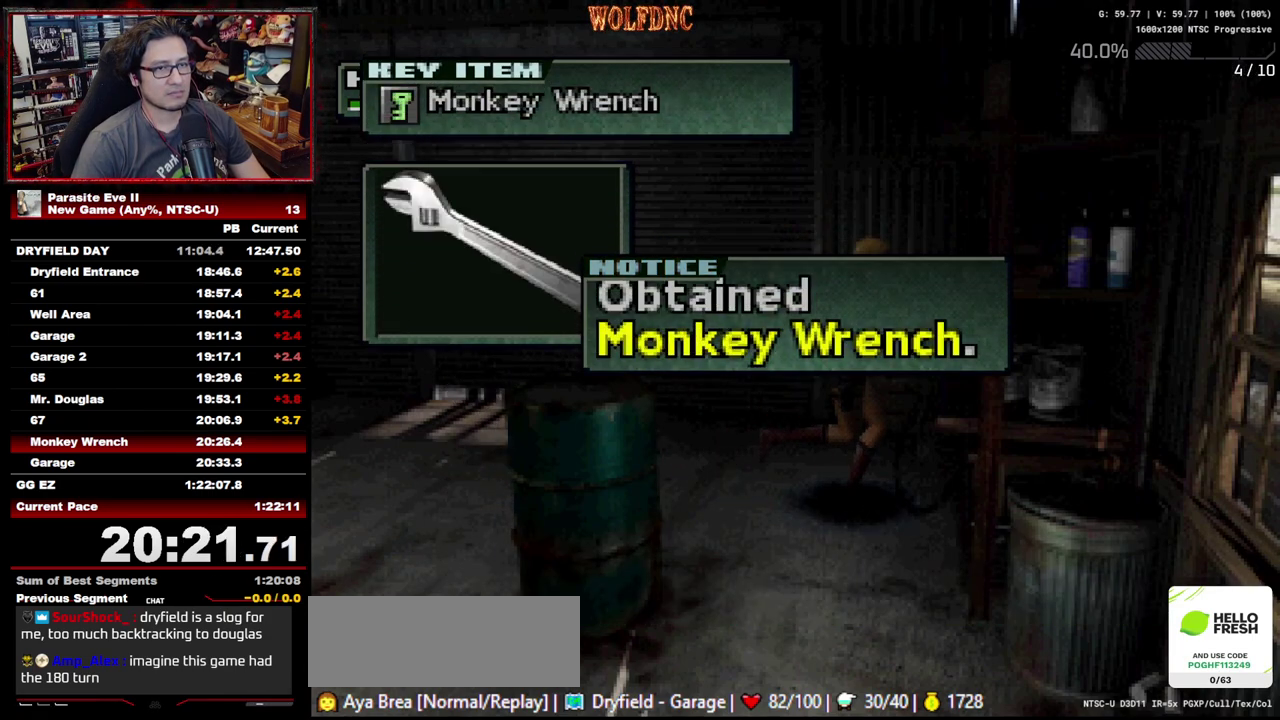
{"buttons": ["DPAD_LEFT"], "events": [[33, "CROSS", "up"], [83, "CIRCLE", "up"], [117, "CROSS", "down"], [267, "CIRCLE", "down"], [267, "CROSS", "up"], [317, "CIRCLE", "up"]]}